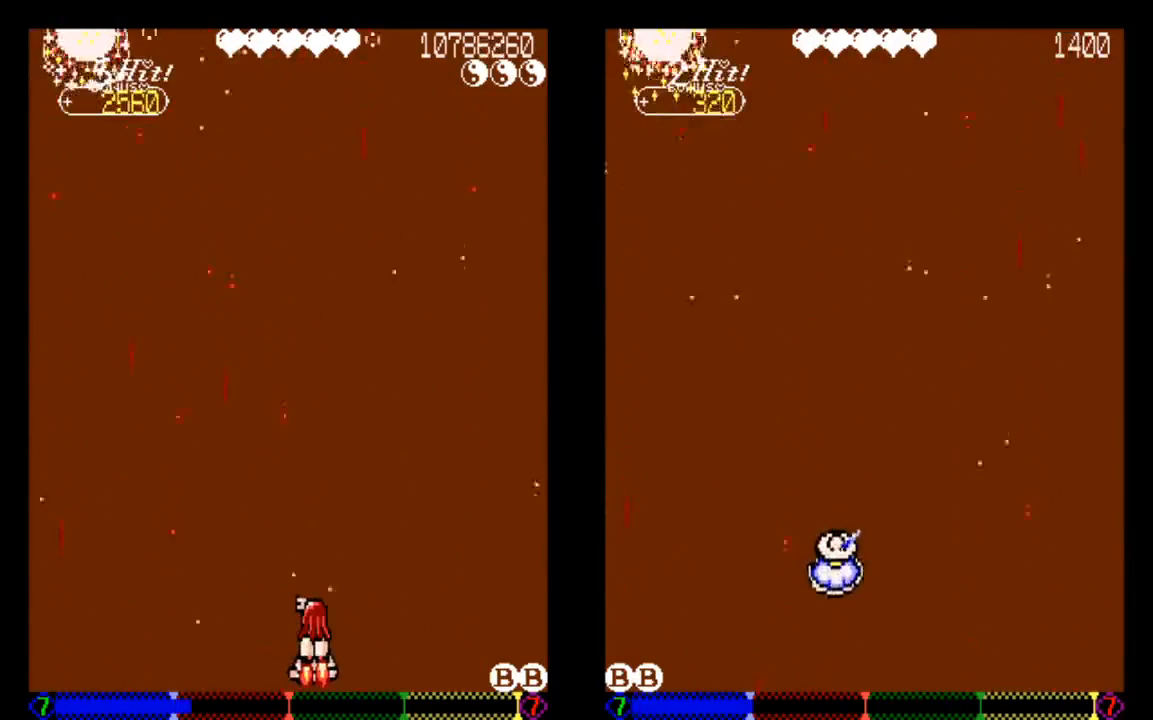
Gameplay with a controller (PlayStation layout); each line is a JSON object with the inputs held at the frame after it. "events" lists button and stick changes between this image and that frame as [ms after this image, input, new state], when the widget could be followed in between. Not read: L3 R3.
{"buttons": [], "left_stick": "center", "right_stick": "center", "events": []}
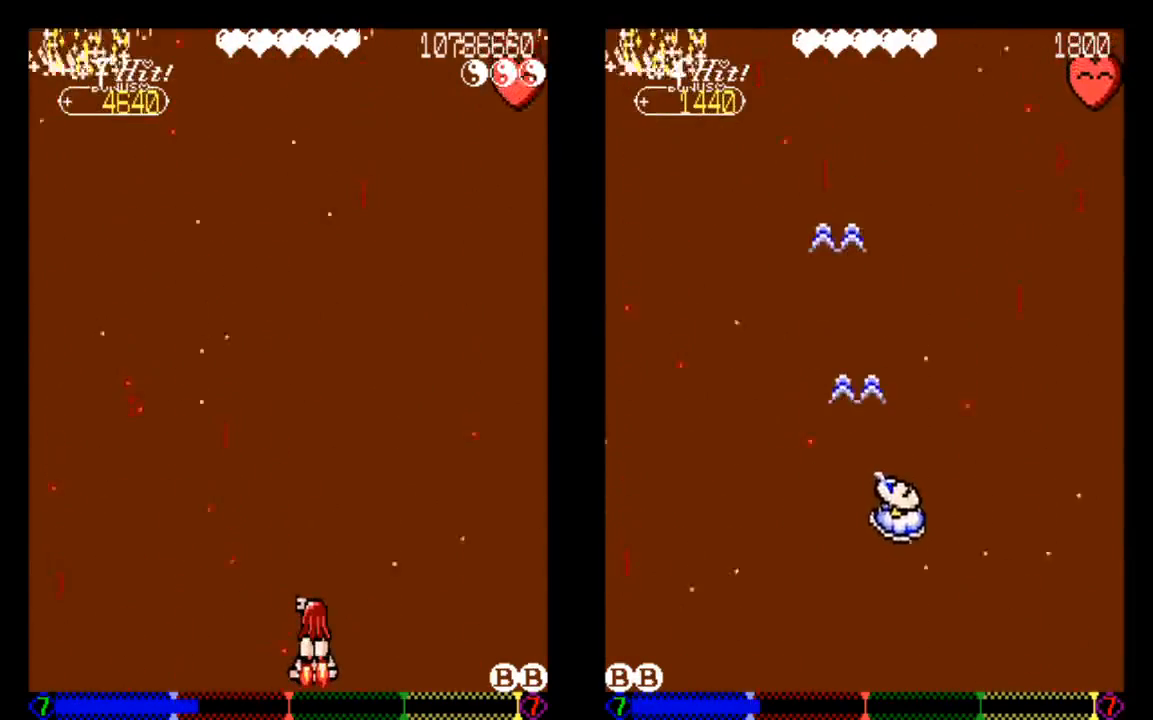
{"buttons": ["DPAD_UP"], "left_stick": "center", "right_stick": "center", "events": [[433, "DPAD_UP", "down"]]}
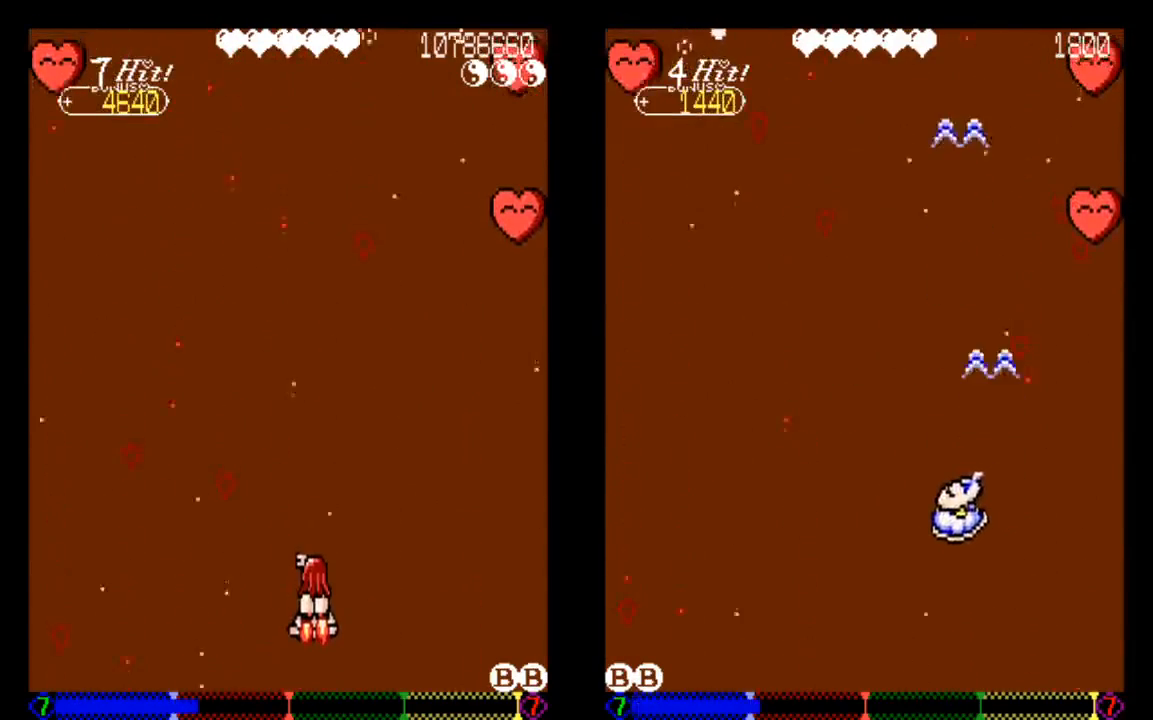
{"buttons": [], "left_stick": "center", "right_stick": "center", "events": [[433, "DPAD_UP", "up"]]}
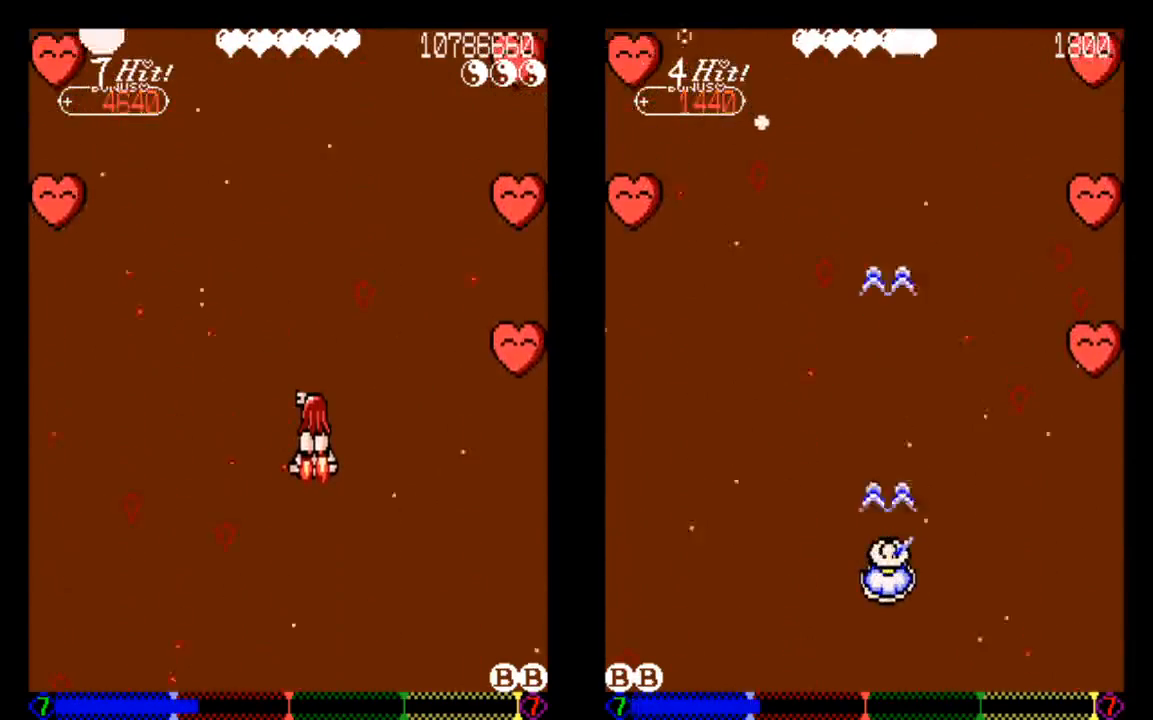
{"buttons": [], "left_stick": "center", "right_stick": "center", "events": []}
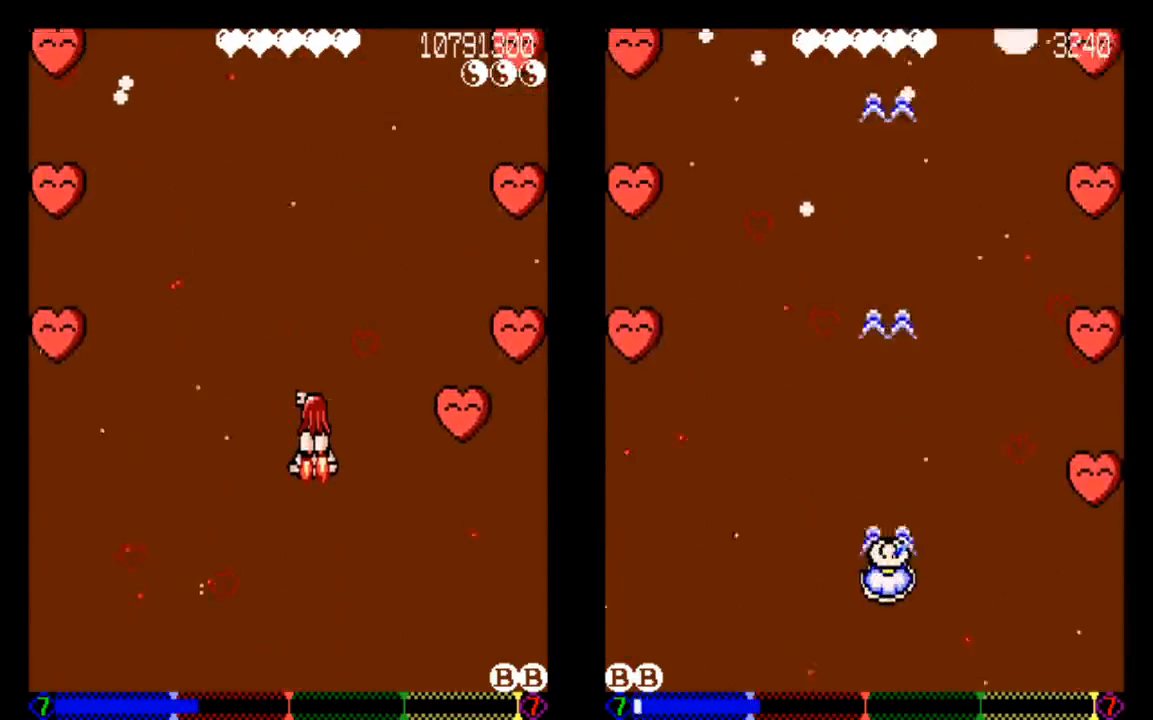
{"buttons": [], "left_stick": "center", "right_stick": "center", "events": []}
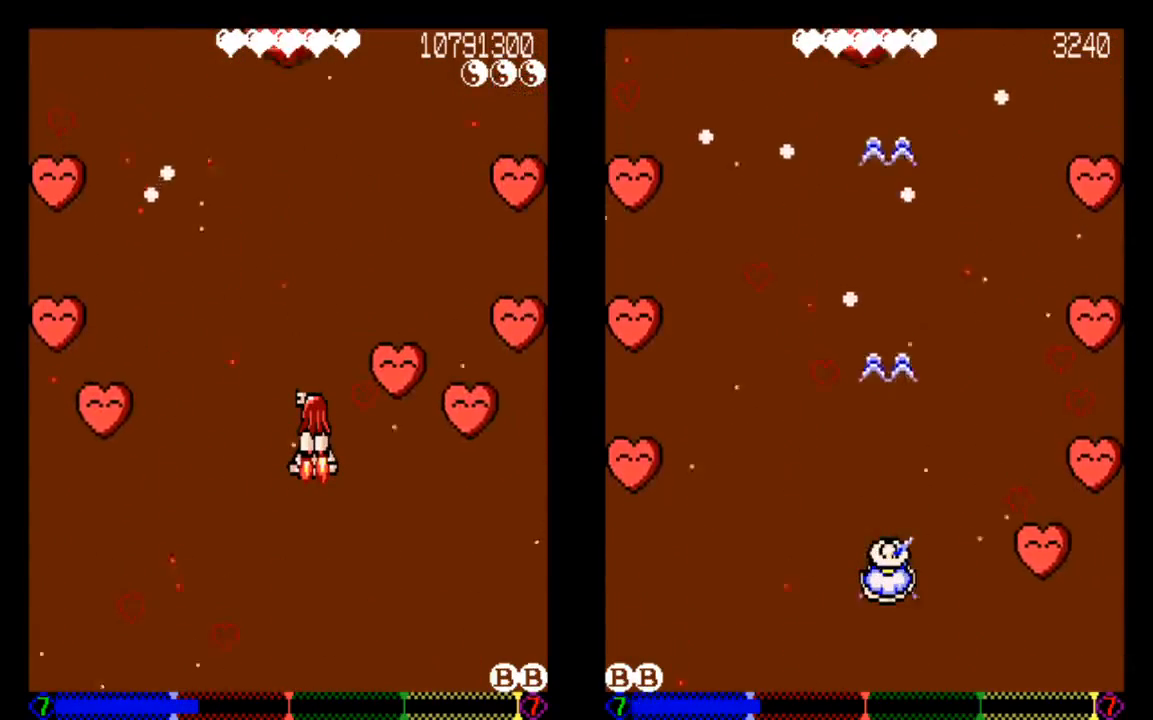
{"buttons": ["DPAD_LEFT"], "left_stick": "center", "right_stick": "center", "events": [[433, "DPAD_LEFT", "down"]]}
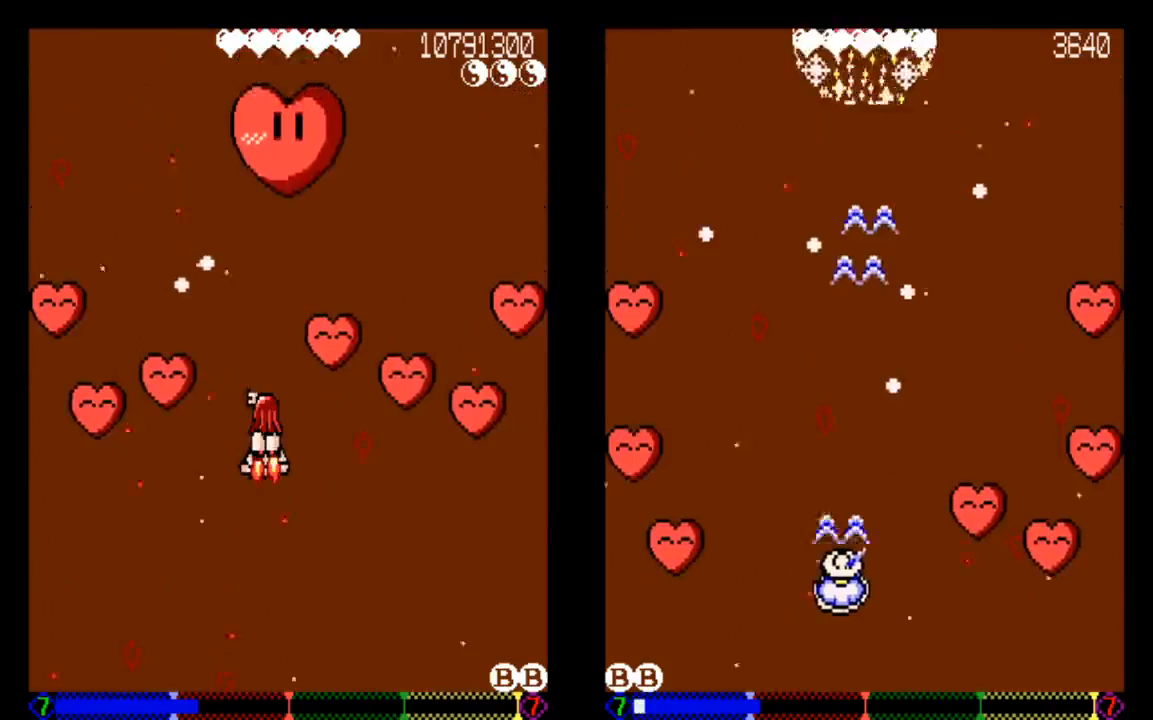
{"buttons": [], "left_stick": "center", "right_stick": "center", "events": [[33, "DPAD_LEFT", "up"], [333, "TRIANGLE", "down"], [433, "TRIANGLE", "up"]]}
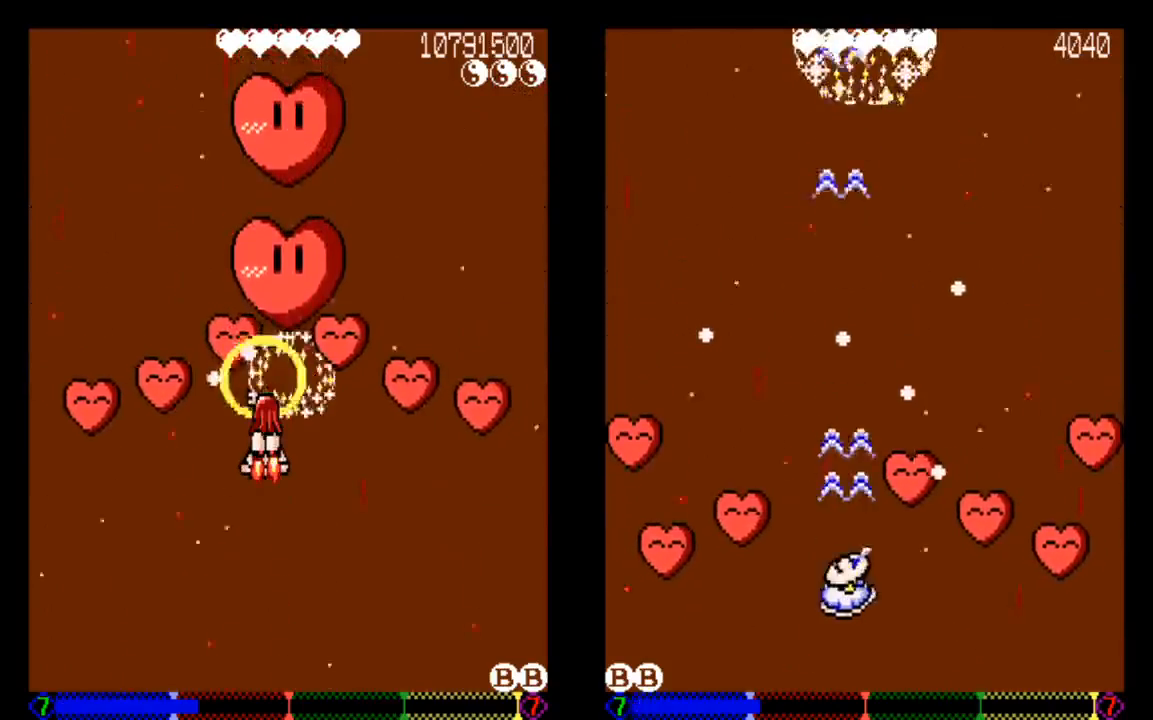
{"buttons": ["DPAD_RIGHT"], "left_stick": "center", "right_stick": "center", "events": [[333, "DPAD_RIGHT", "down"]]}
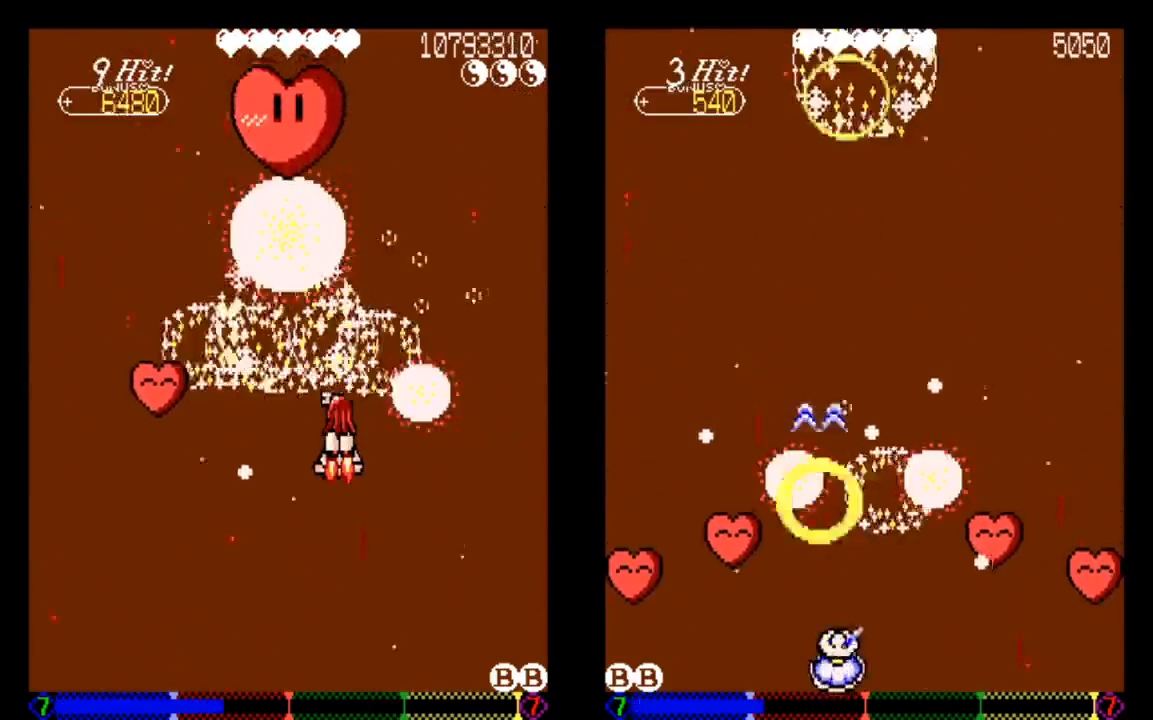
{"buttons": ["DPAD_LEFT"], "left_stick": "center", "right_stick": "center", "events": [[33, "DPAD_RIGHT", "up"], [333, "DPAD_LEFT", "down"]]}
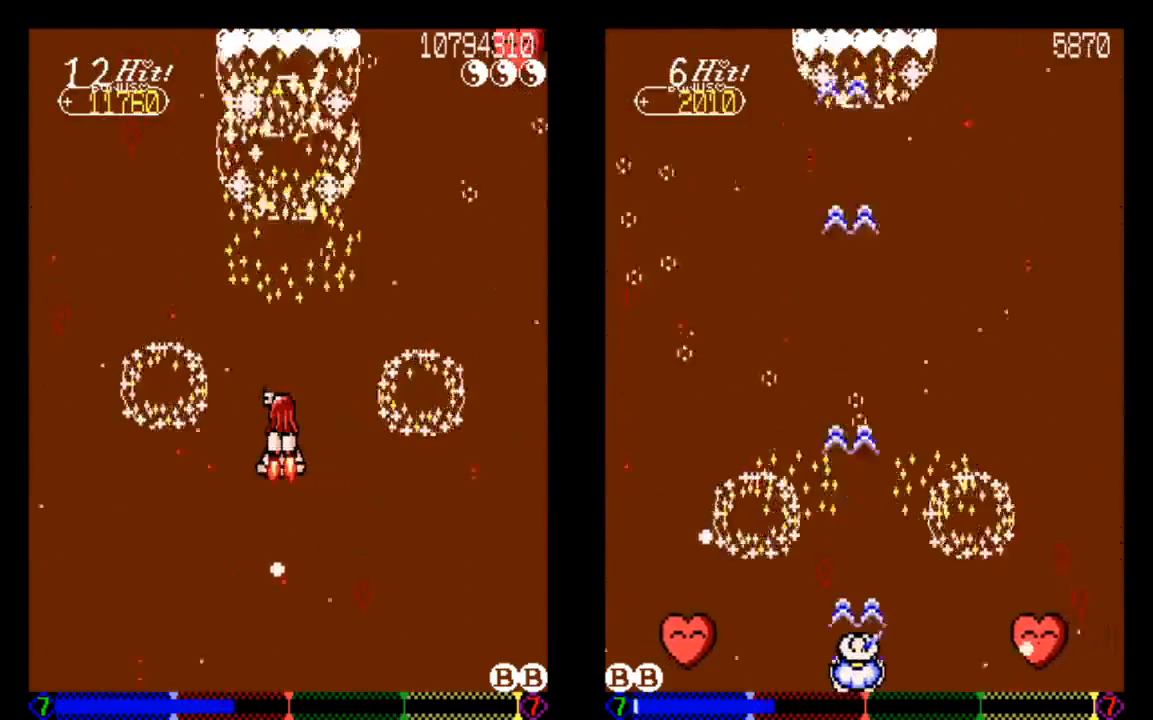
{"buttons": [], "left_stick": "center", "right_stick": "center", "events": [[33, "DPAD_LEFT", "up"]]}
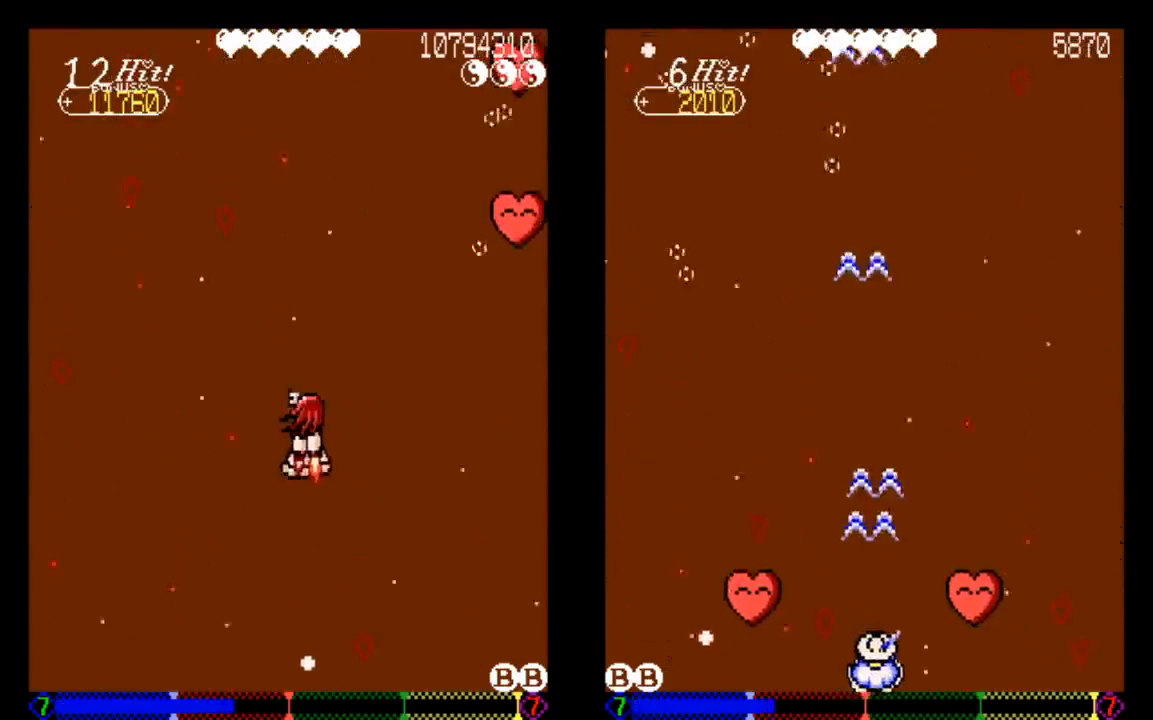
{"buttons": ["DPAD_DOWN", "DPAD_LEFT"], "left_stick": "center", "right_stick": "center", "events": [[33, "DPAD_RIGHT", "down"], [233, "DPAD_DOWN", "down"], [233, "DPAD_RIGHT", "up"], [433, "DPAD_LEFT", "down"]]}
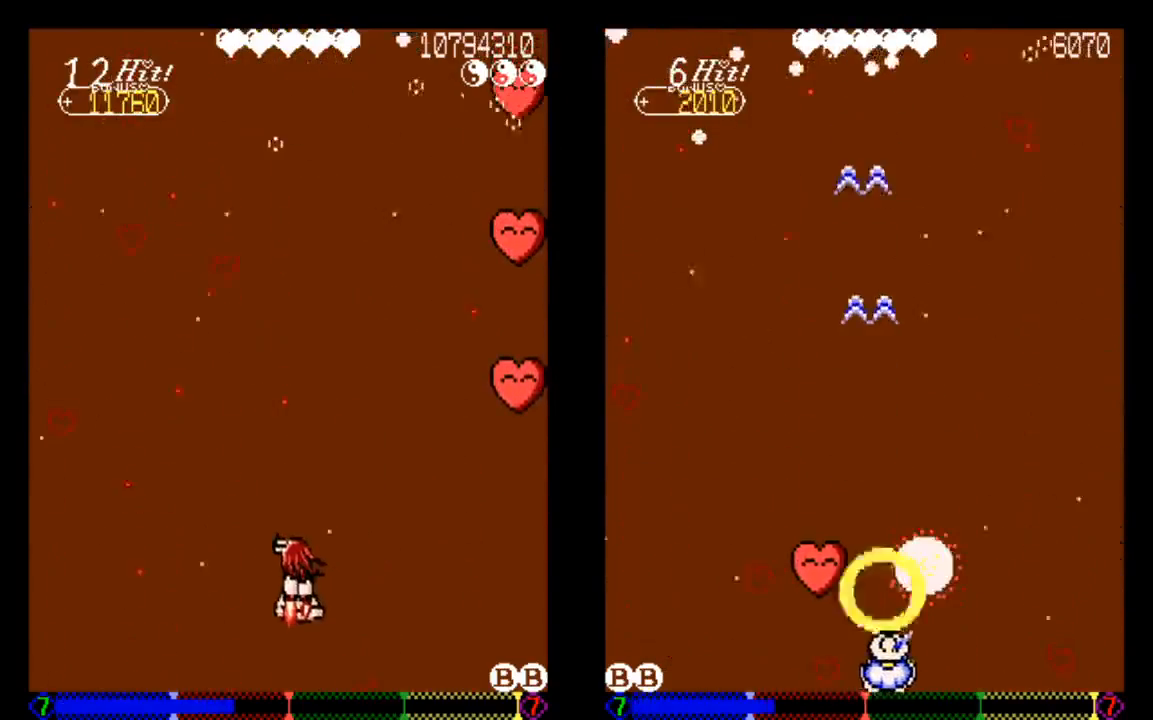
{"buttons": ["DPAD_DOWN"], "left_stick": "center", "right_stick": "center", "events": [[133, "DPAD_LEFT", "up"]]}
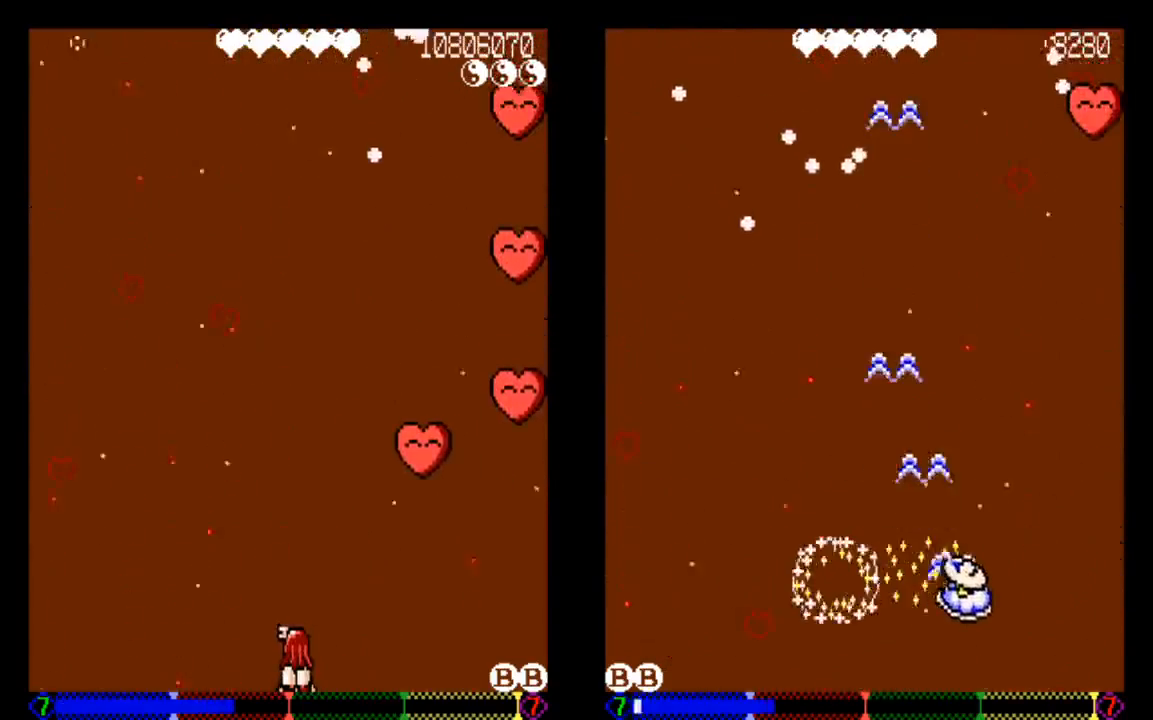
{"buttons": [], "left_stick": "center", "right_stick": "center", "events": [[33, "DPAD_DOWN", "up"], [233, "TRIANGLE", "down"], [333, "TRIANGLE", "up"]]}
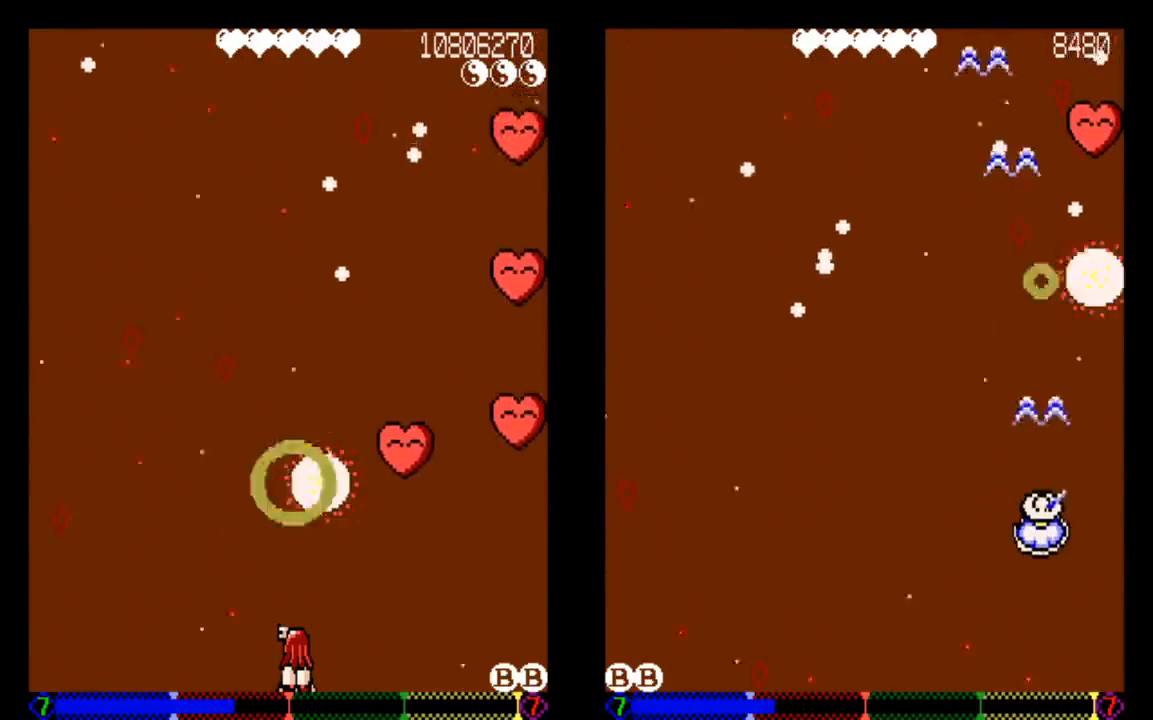
{"buttons": [], "left_stick": "center", "right_stick": "center", "events": []}
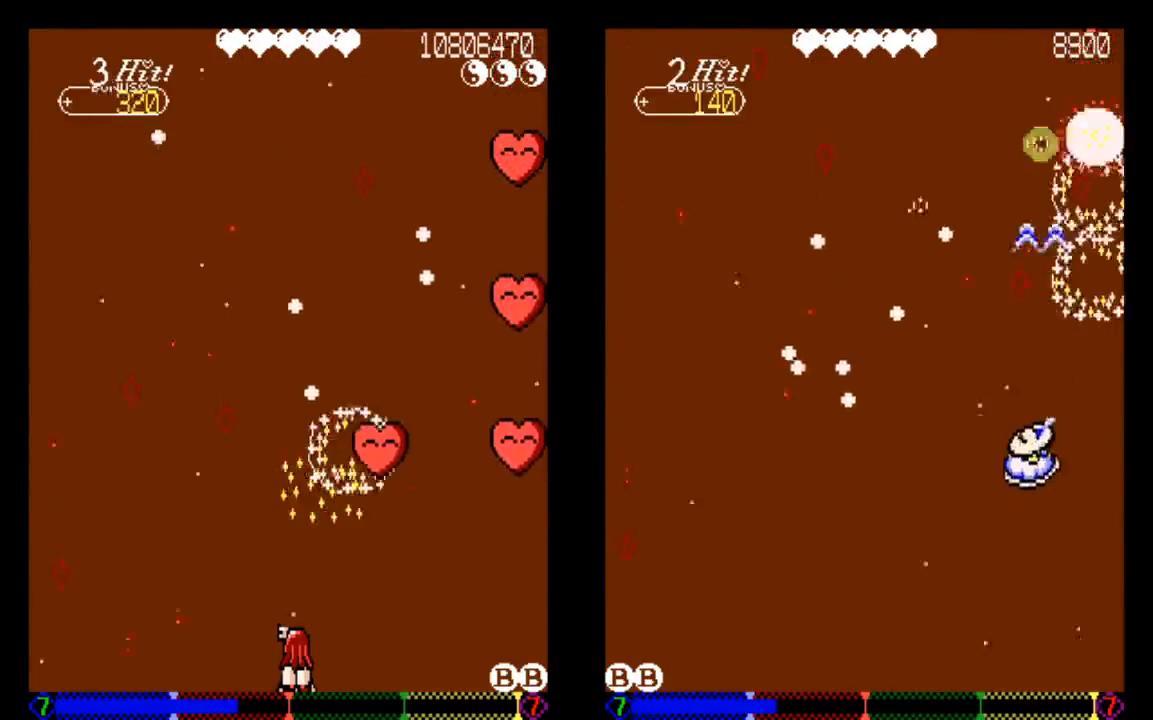
{"buttons": ["DPAD_RIGHT"], "left_stick": "center", "right_stick": "center", "events": [[450, "DPAD_RIGHT", "down"]]}
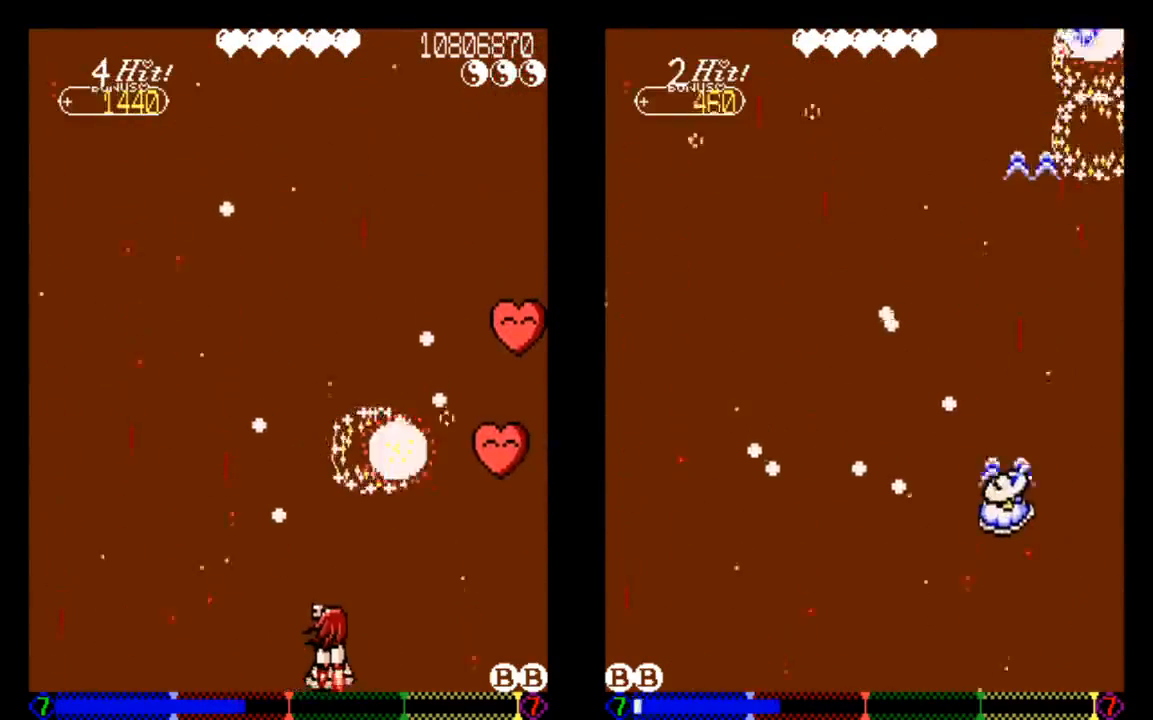
{"buttons": [], "left_stick": "center", "right_stick": "center", "events": [[50, "DPAD_UP", "down"], [133, "DPAD_RIGHT", "up"], [133, "DPAD_UP", "up"]]}
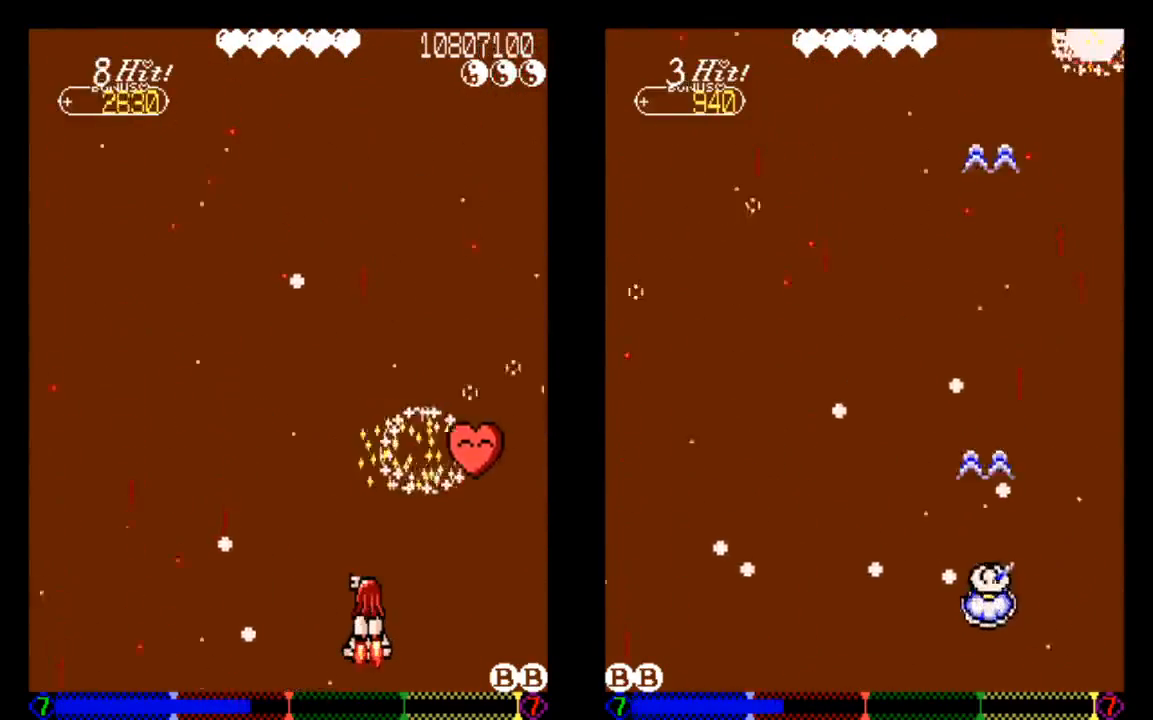
{"buttons": ["DPAD_UP"], "left_stick": "center", "right_stick": "center", "events": [[250, "DPAD_LEFT", "down"], [250, "DPAD_UP", "down"], [433, "DPAD_LEFT", "up"]]}
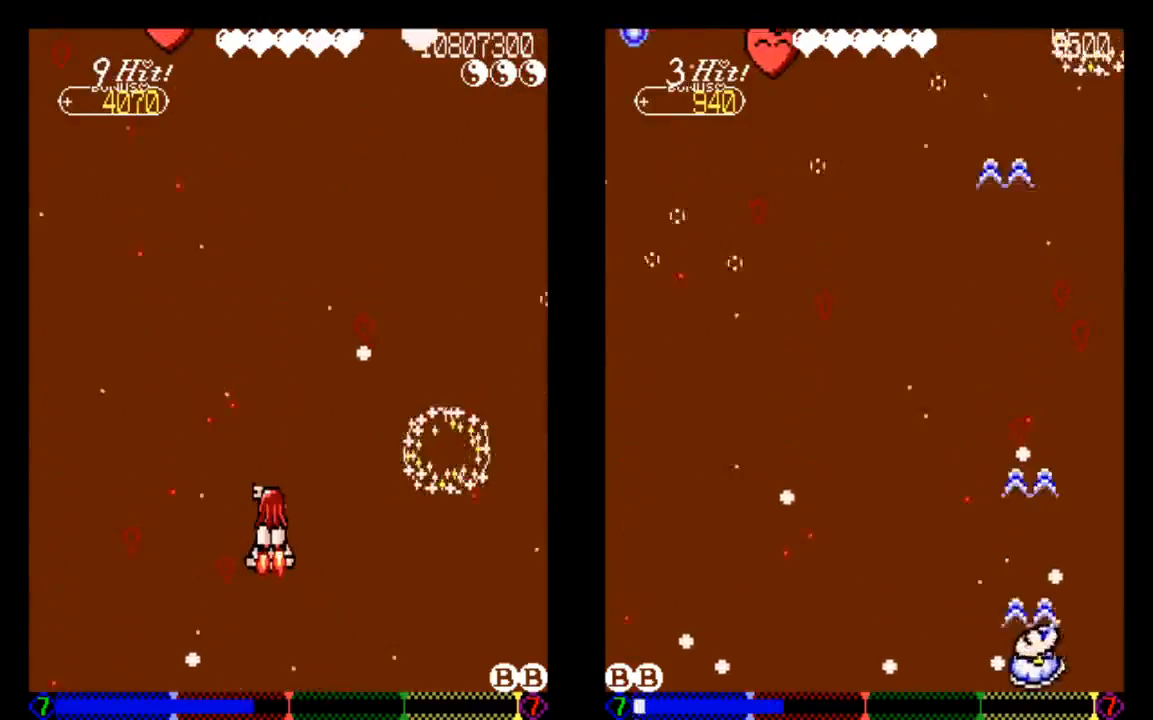
{"buttons": ["DPAD_UP"], "left_stick": "center", "right_stick": "center", "events": [[33, "DPAD_UP", "up"], [433, "DPAD_UP", "down"]]}
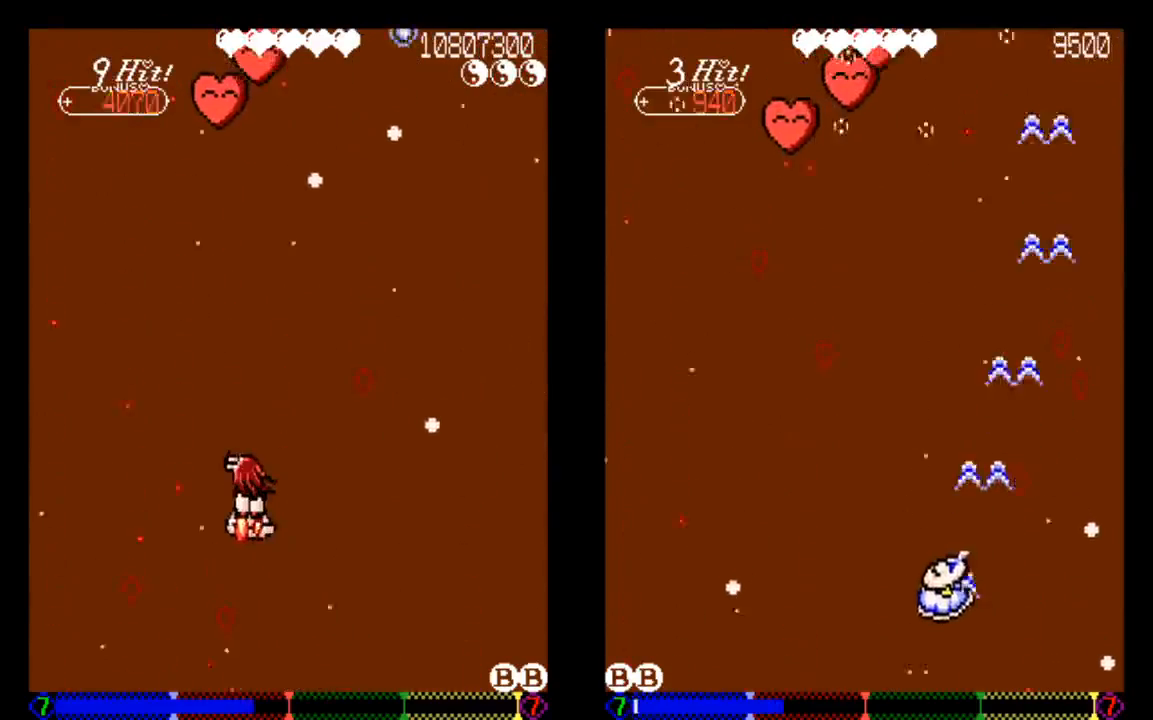
{"buttons": ["TRIANGLE"], "left_stick": "center", "right_stick": "center", "events": [[33, "DPAD_LEFT", "down"], [333, "DPAD_LEFT", "up"], [333, "DPAD_UP", "up"], [333, "TRIANGLE", "down"]]}
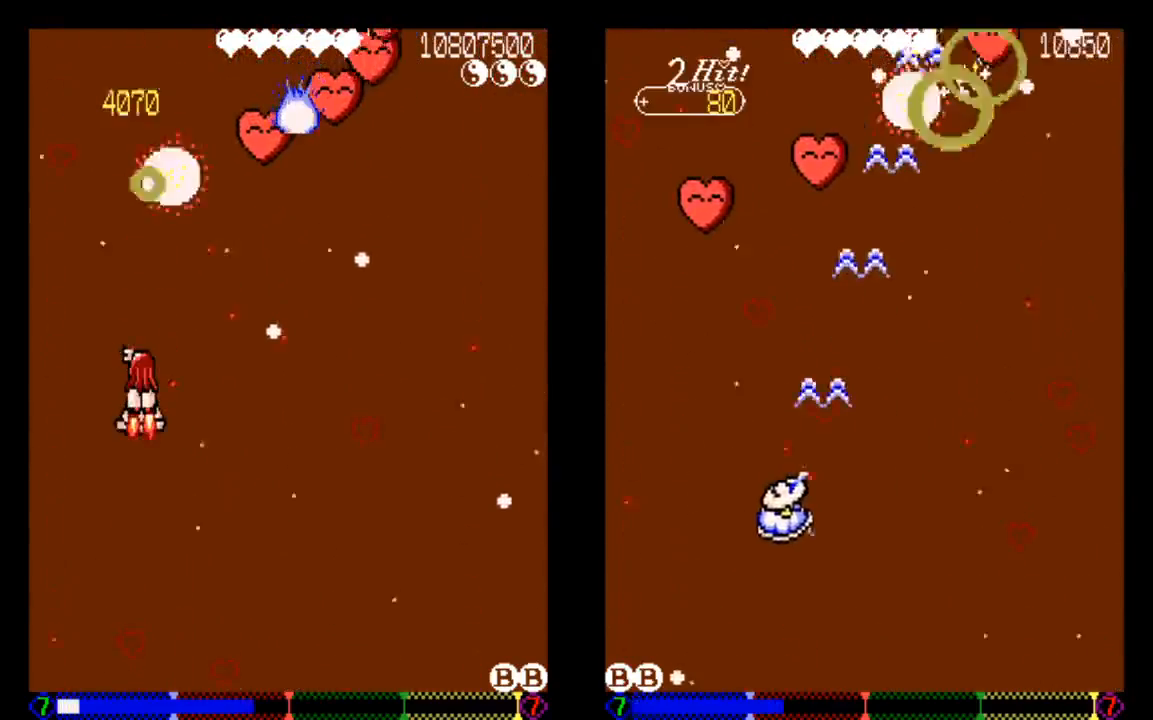
{"buttons": ["TRIANGLE", "DPAD_DOWN"], "left_stick": "center", "right_stick": "center", "events": [[33, "DPAD_DOWN", "down"]]}
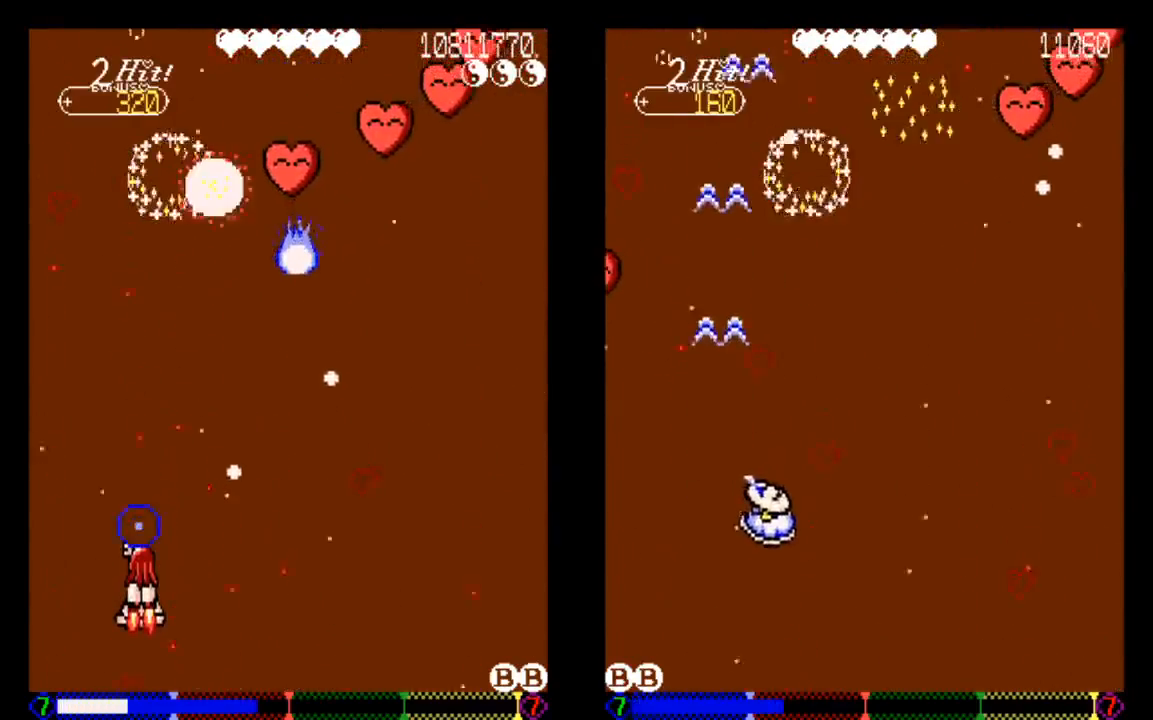
{"buttons": ["TRIANGLE", "DPAD_UP"], "left_stick": "center", "right_stick": "center", "events": [[33, "DPAD_DOWN", "up"], [433, "DPAD_UP", "down"]]}
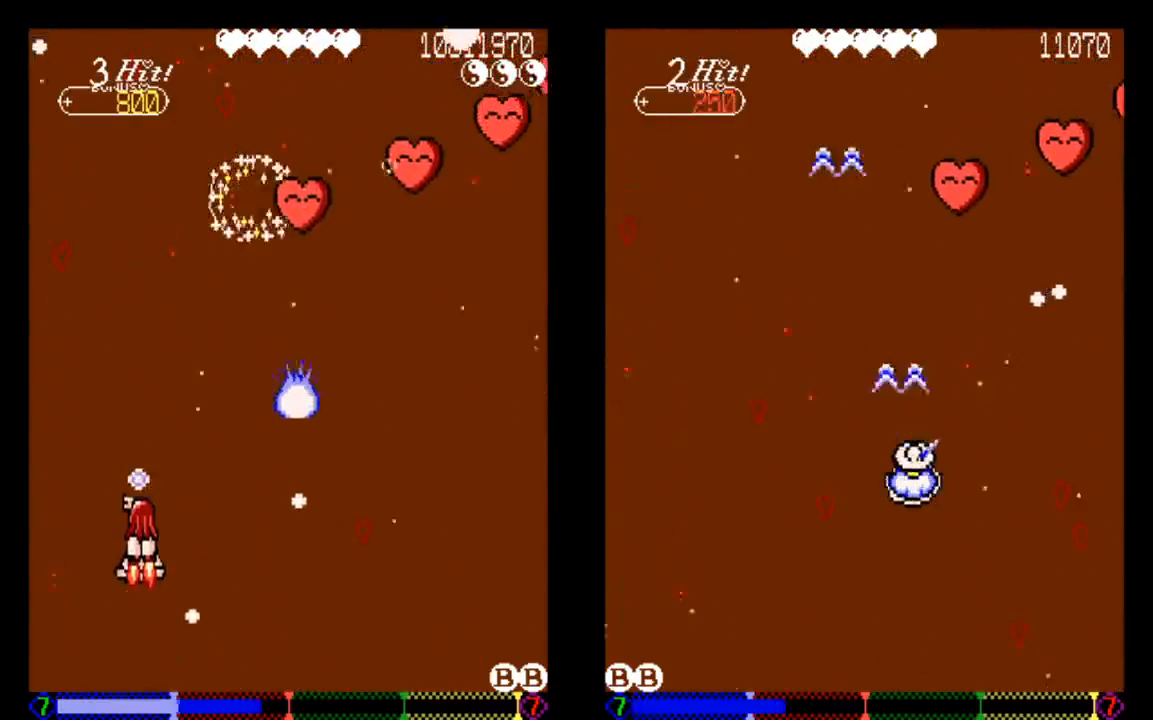
{"buttons": ["TRIANGLE", "DPAD_UP", "DPAD_RIGHT"], "left_stick": "center", "right_stick": "center", "events": [[233, "DPAD_UP", "up"], [433, "DPAD_RIGHT", "down"], [433, "DPAD_UP", "down"]]}
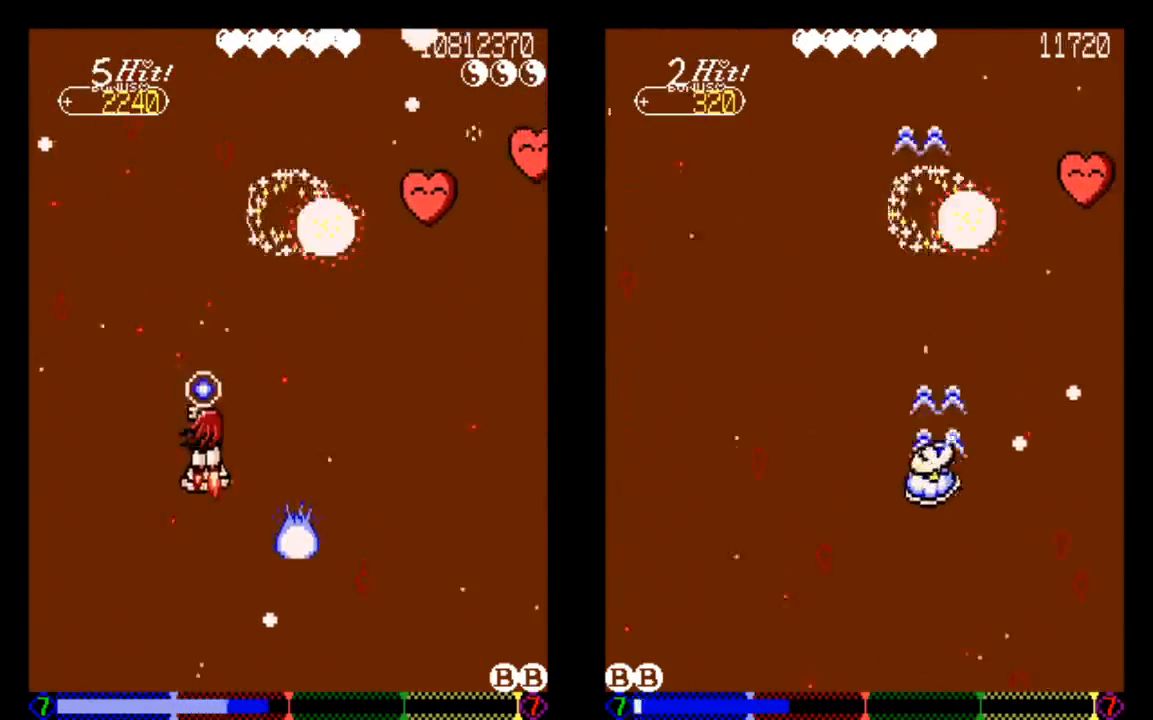
{"buttons": ["DPAD_DOWN"], "left_stick": "center", "right_stick": "center", "events": [[150, "DPAD_UP", "up"], [333, "DPAD_DOWN", "down"], [333, "TRIANGLE", "up"], [433, "DPAD_RIGHT", "up"]]}
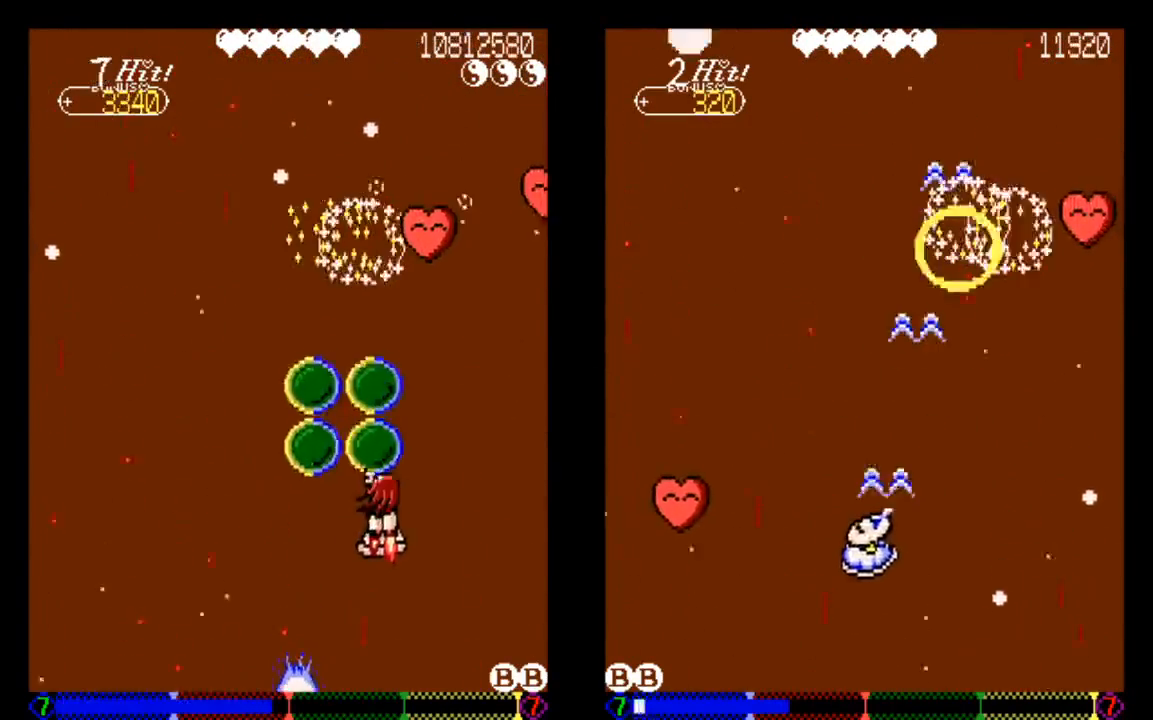
{"buttons": [], "left_stick": "center", "right_stick": "center", "events": [[33, "DPAD_RIGHT", "down"], [133, "DPAD_RIGHT", "up"], [233, "DPAD_DOWN", "up"]]}
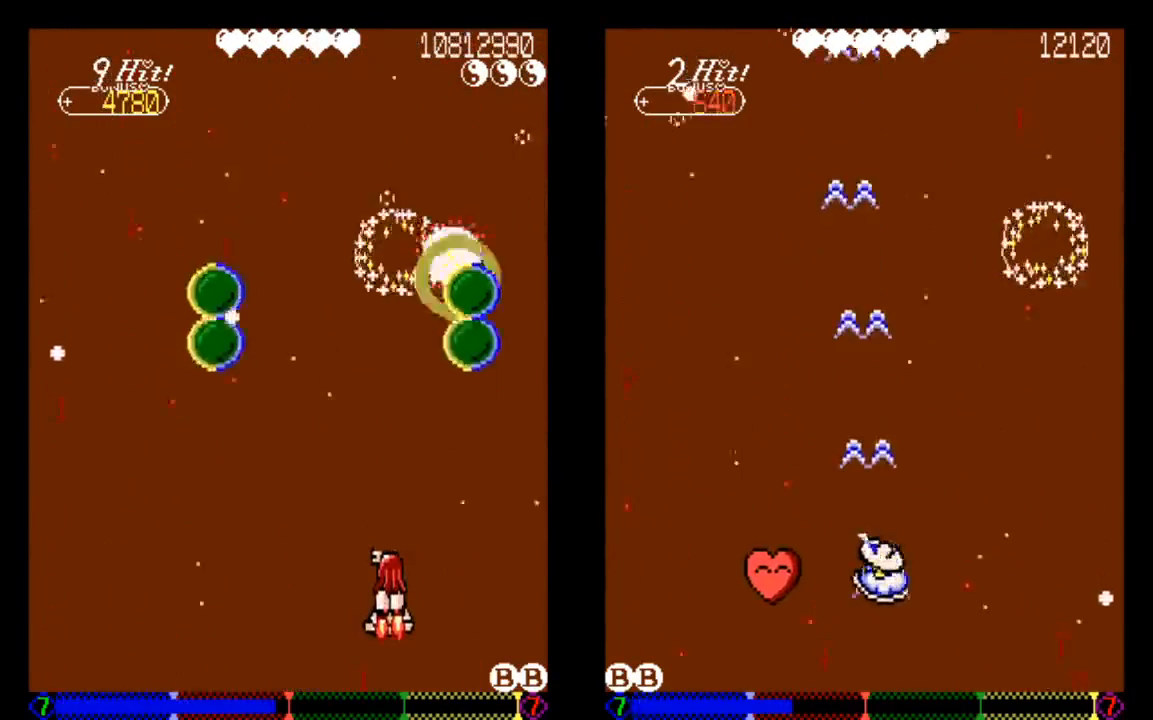
{"buttons": ["DPAD_LEFT"], "left_stick": "center", "right_stick": "center", "events": [[33, "DPAD_DOWN", "down"], [233, "DPAD_DOWN", "up"], [333, "DPAD_LEFT", "down"]]}
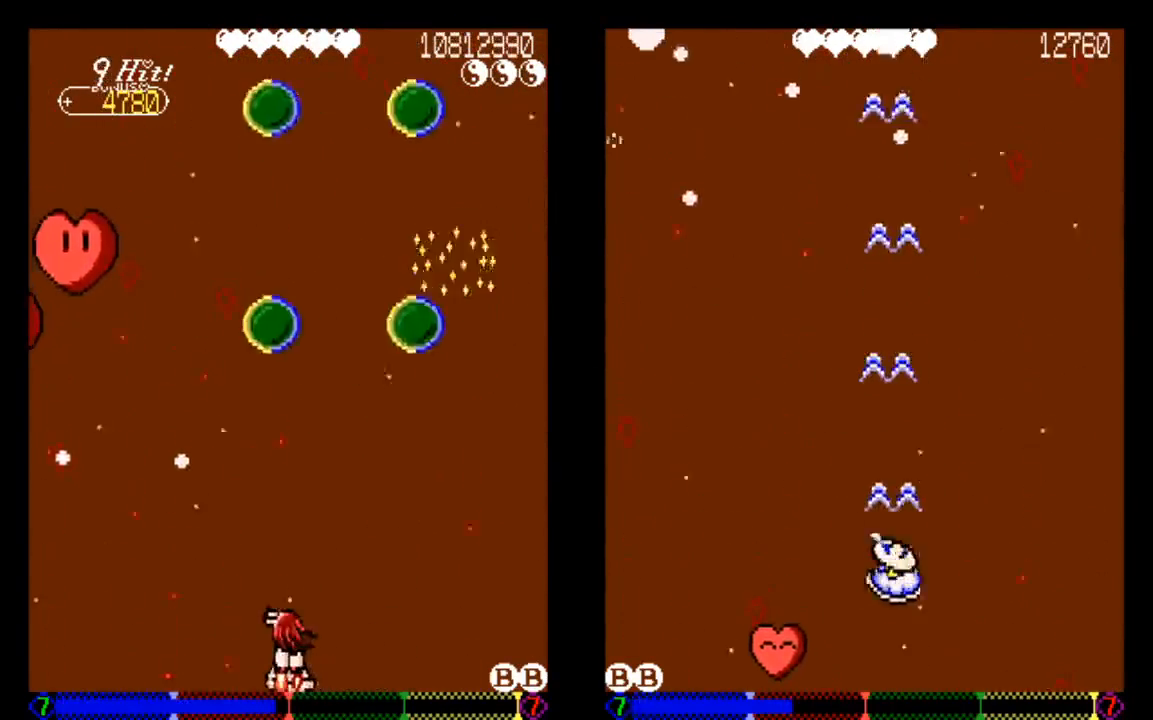
{"buttons": [], "left_stick": "center", "right_stick": "center", "events": [[33, "DPAD_LEFT", "up"]]}
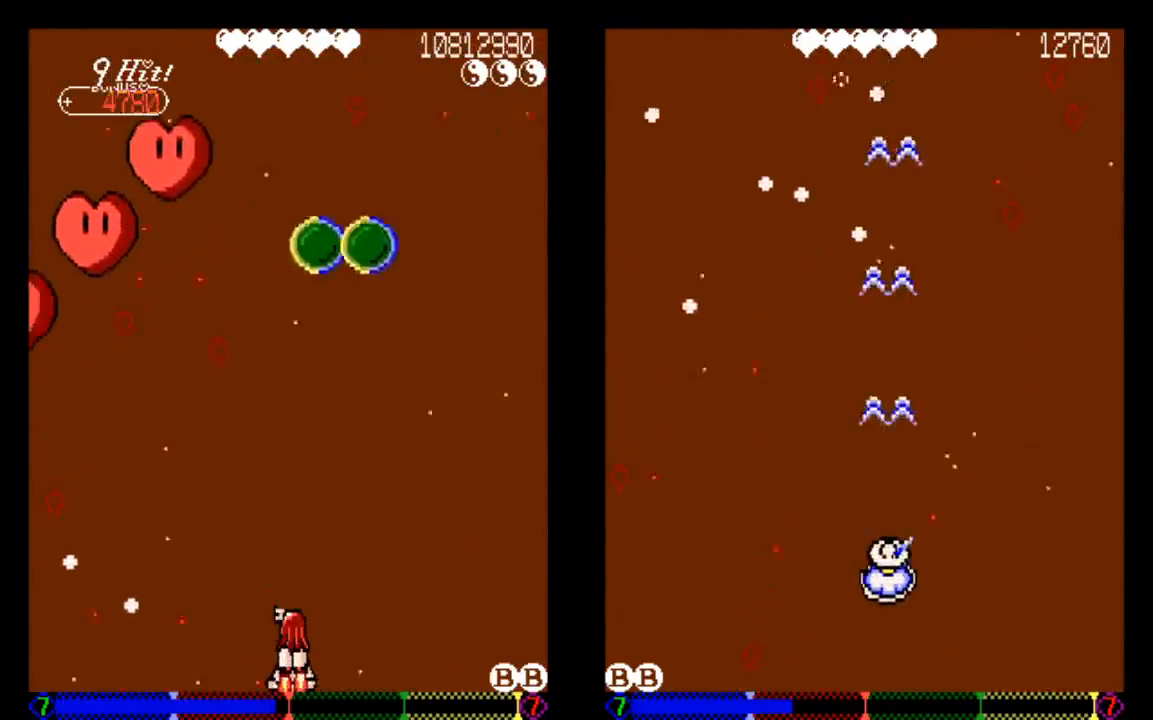
{"buttons": [], "left_stick": "center", "right_stick": "center", "events": []}
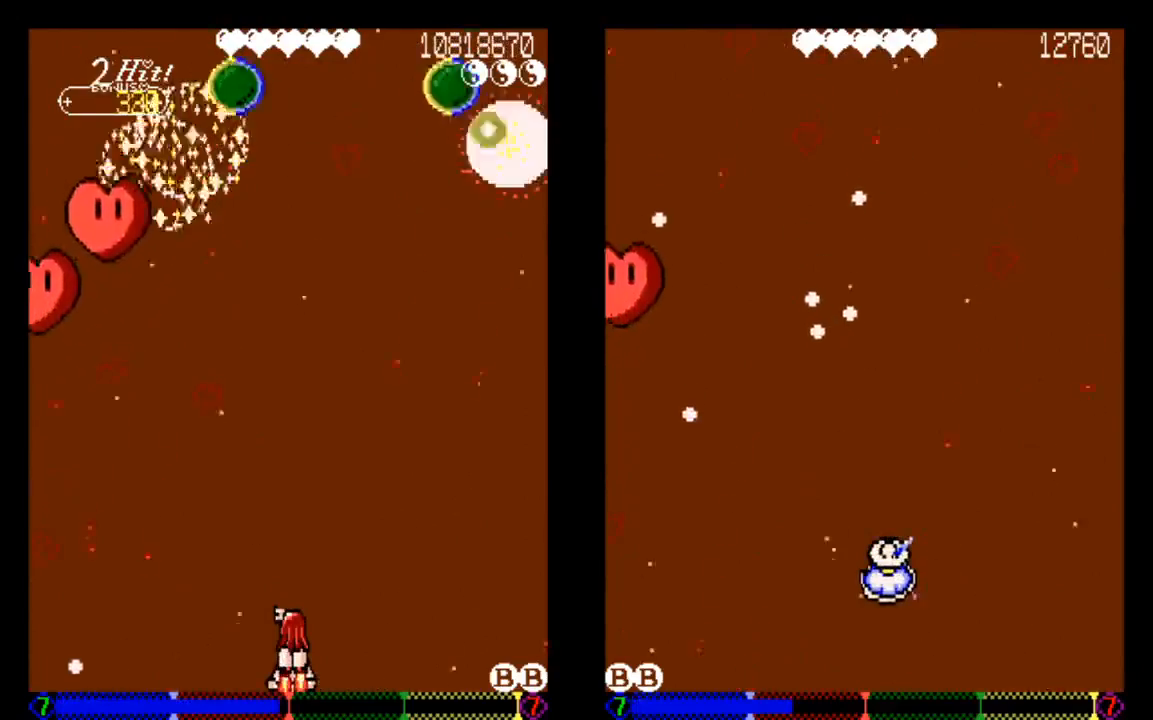
{"buttons": ["DPAD_LEFT"], "left_stick": "center", "right_stick": "center", "events": [[333, "DPAD_LEFT", "down"]]}
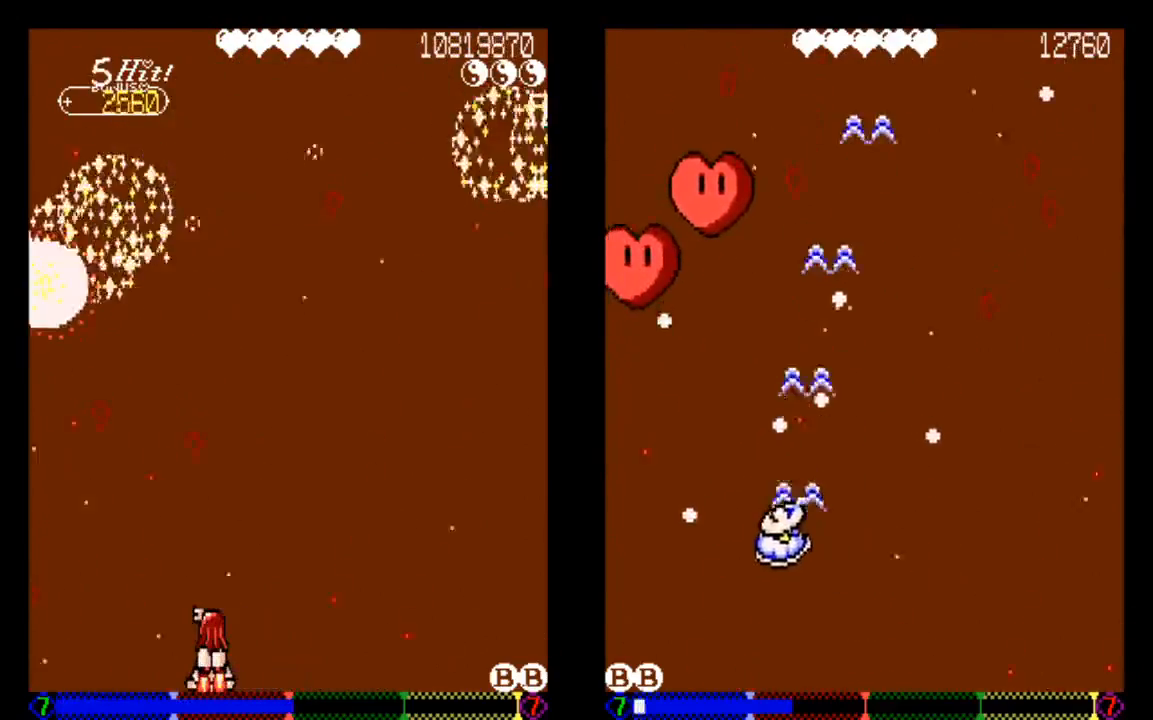
{"buttons": [], "left_stick": "center", "right_stick": "center", "events": [[33, "DPAD_LEFT", "up"]]}
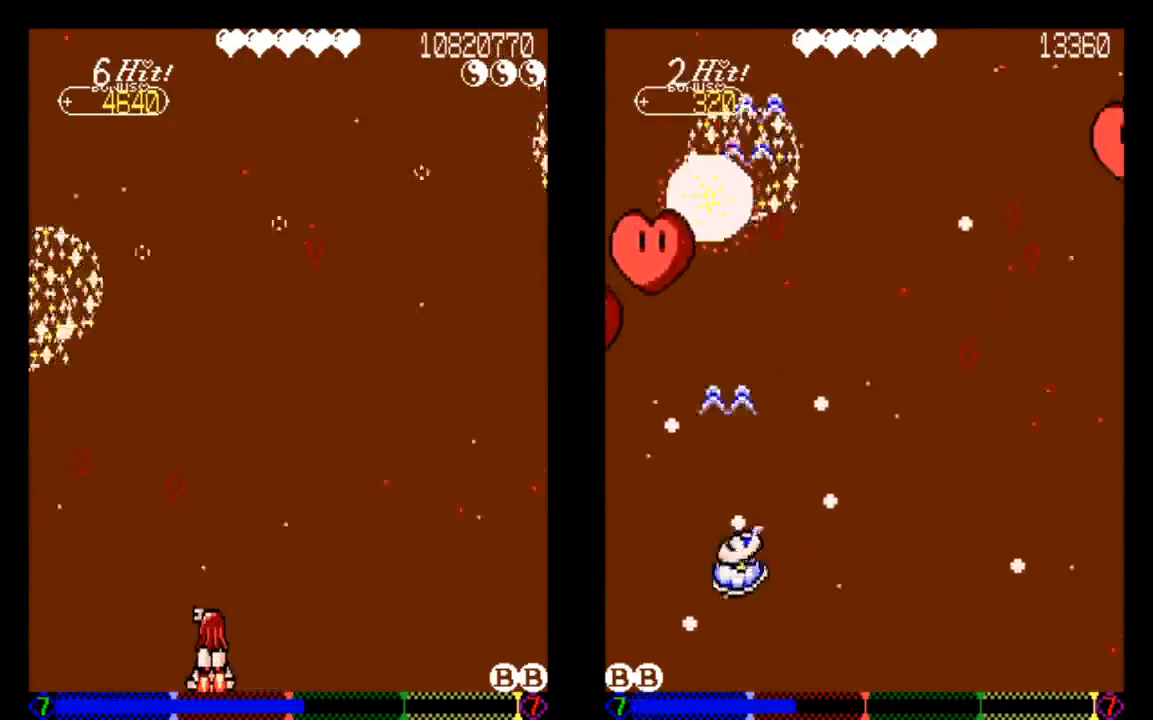
{"buttons": [], "left_stick": "center", "right_stick": "center", "events": [[333, "DPAD_RIGHT", "down"], [433, "DPAD_RIGHT", "up"]]}